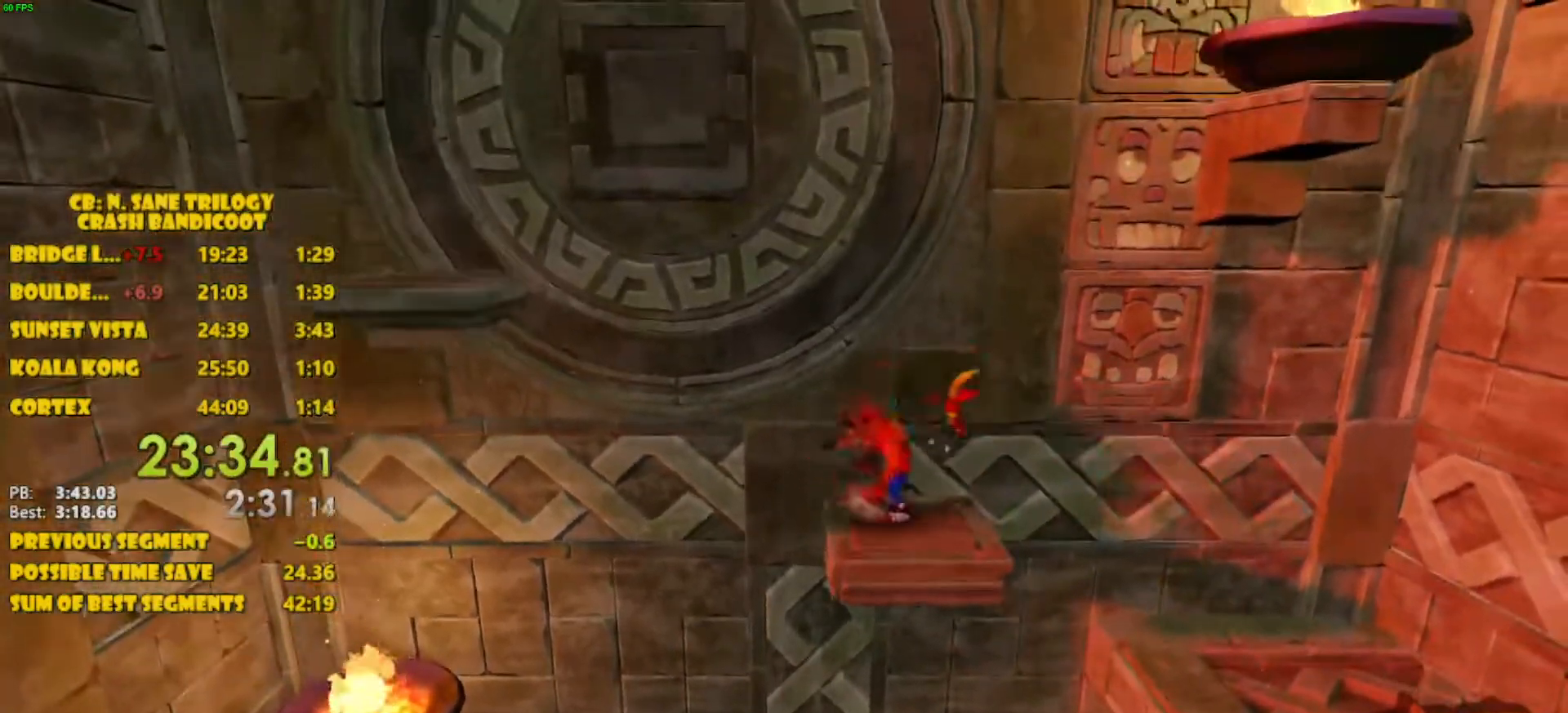
Gameplay with a controller (PlayStation layout); each line is a JSON object with the inputs held at the frame after it. "events" lists button and stick changes between this image and that frame as [ms after this image, input, new state], when the widget could be followed in between. Not read: L3 R3 right_stick.
{"buttons": ["CROSS", "DPAD_LEFT"], "left_stick": "center", "events": [[33, "DPAD_LEFT", "up"], [333, "DPAD_LEFT", "down"], [383, "CROSS", "down"]]}
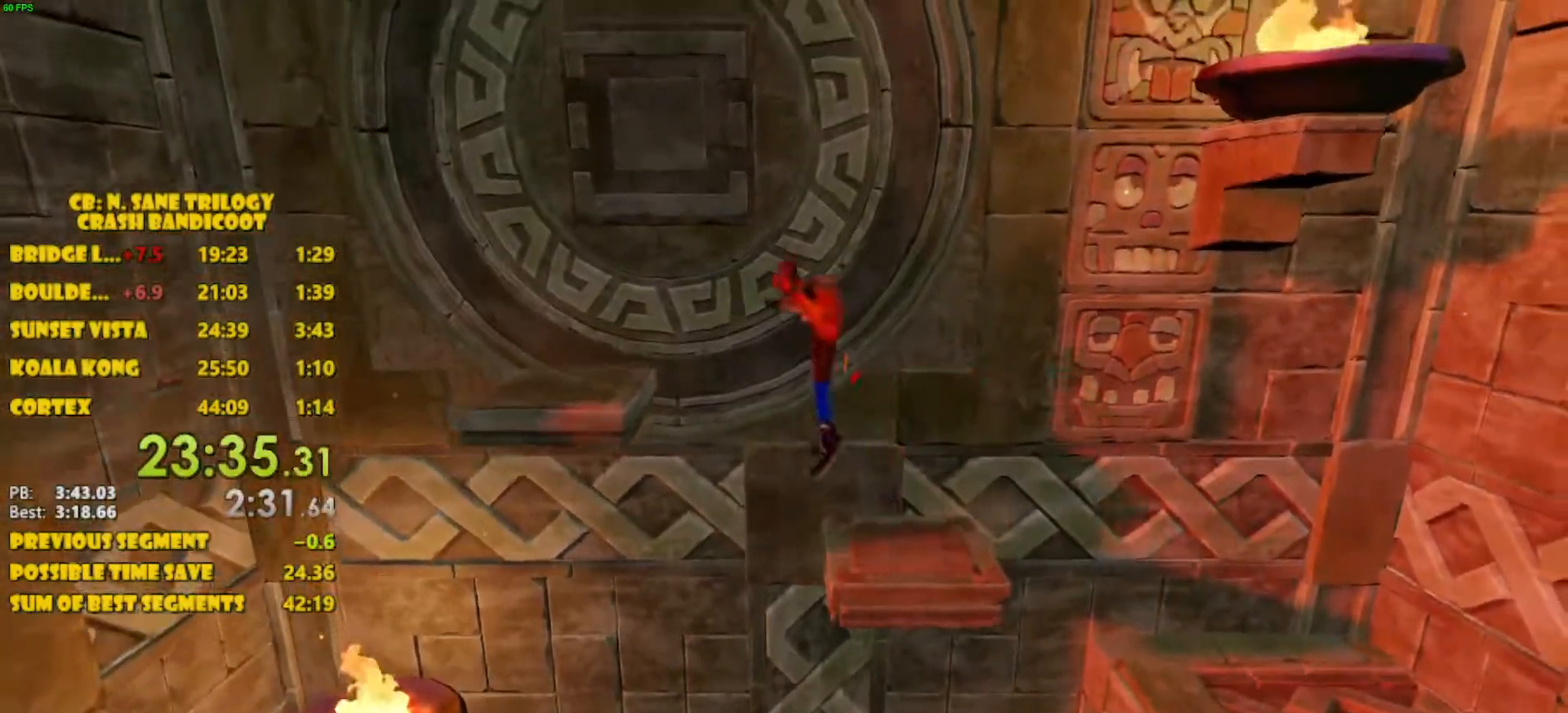
{"buttons": ["DPAD_UP"], "left_stick": "center", "events": [[250, "CROSS", "up"], [317, "DPAD_LEFT", "up"], [367, "DPAD_UP", "down"]]}
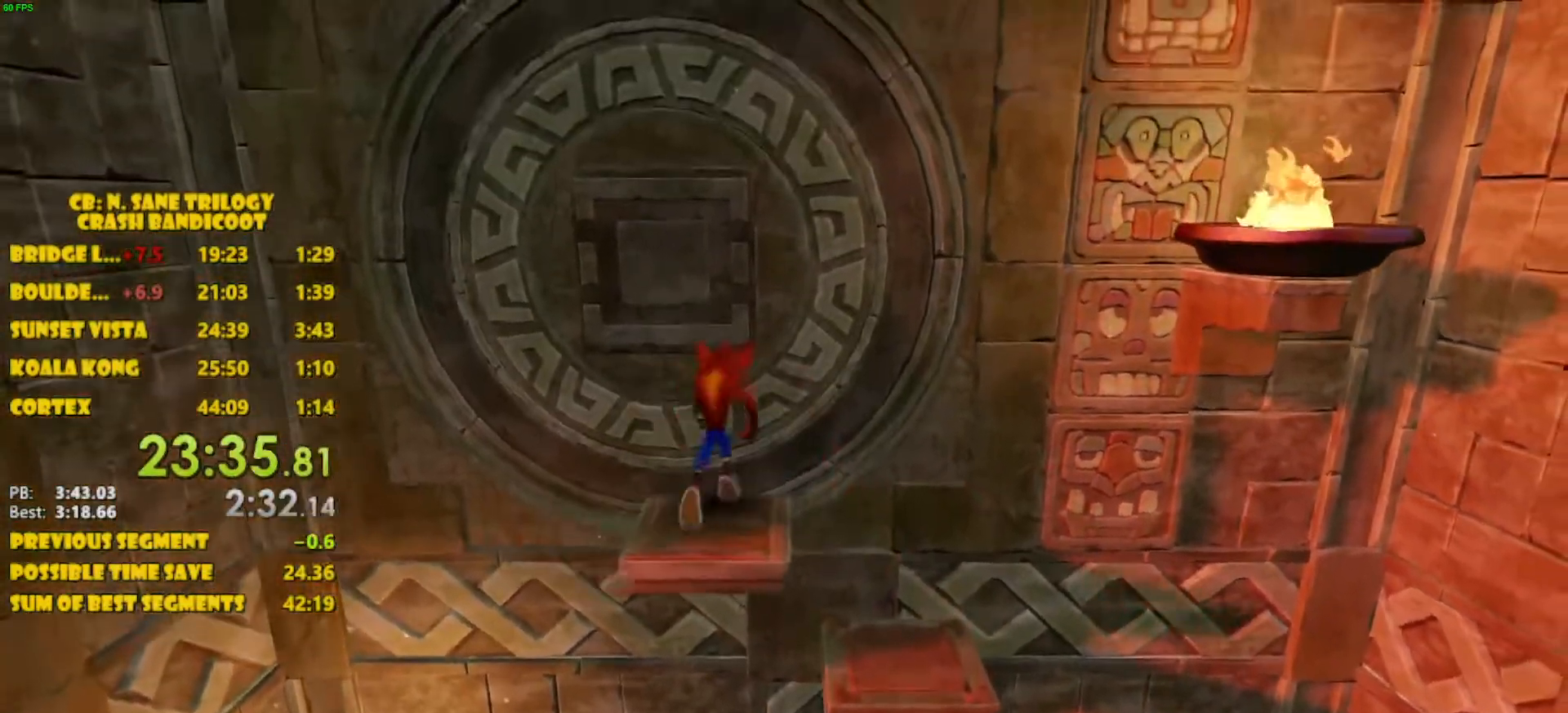
{"buttons": ["DPAD_UP"], "left_stick": "center", "events": []}
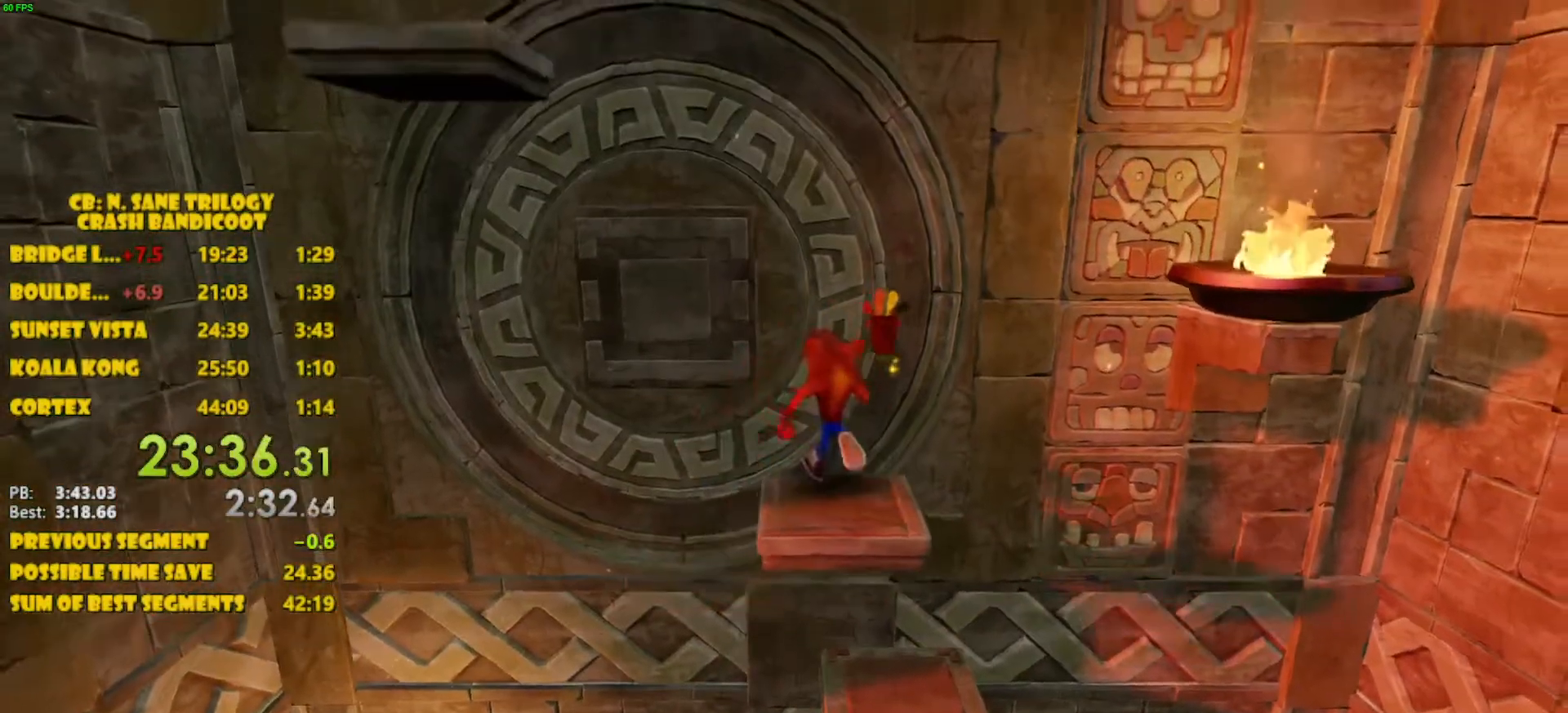
{"buttons": ["DPAD_UP"], "left_stick": "center", "events": []}
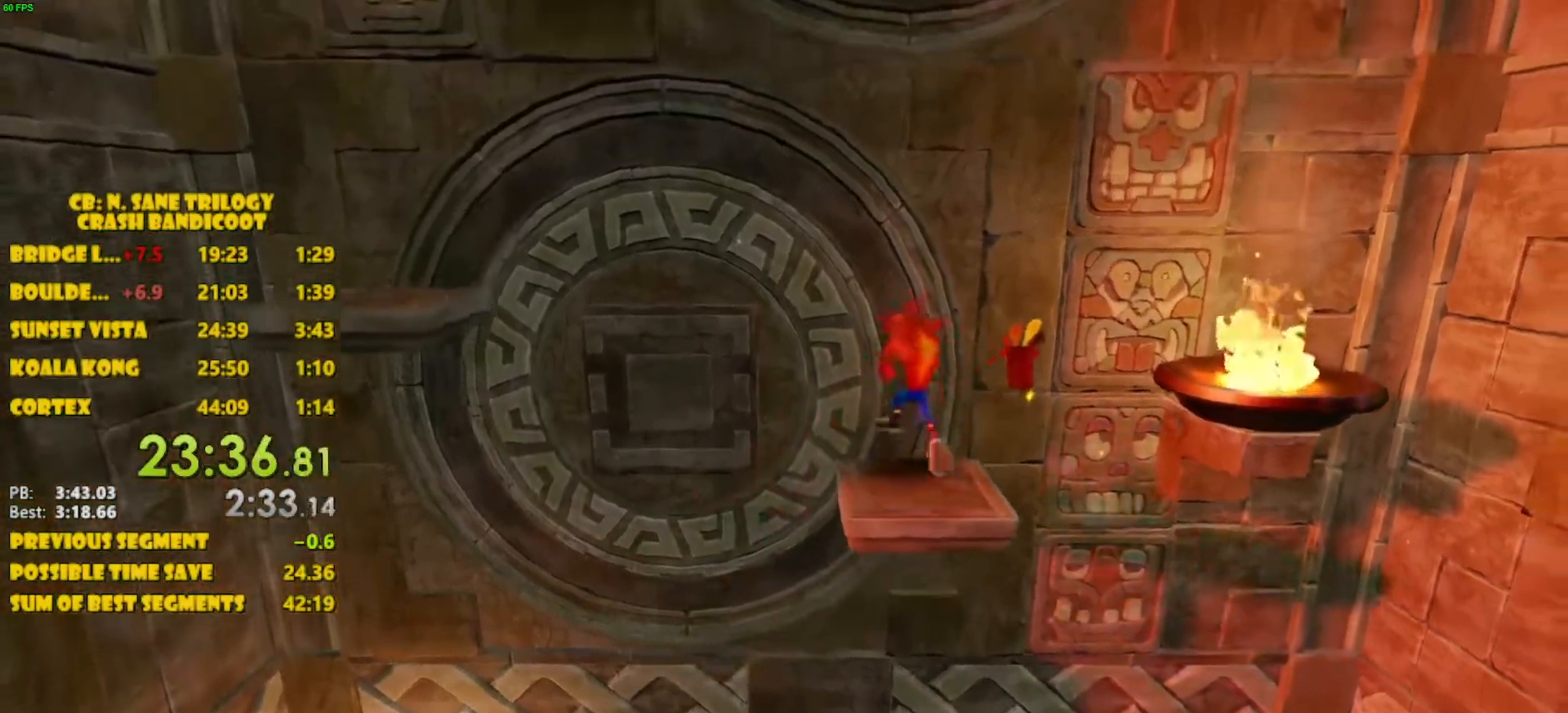
{"buttons": ["DPAD_UP"], "left_stick": "center", "events": []}
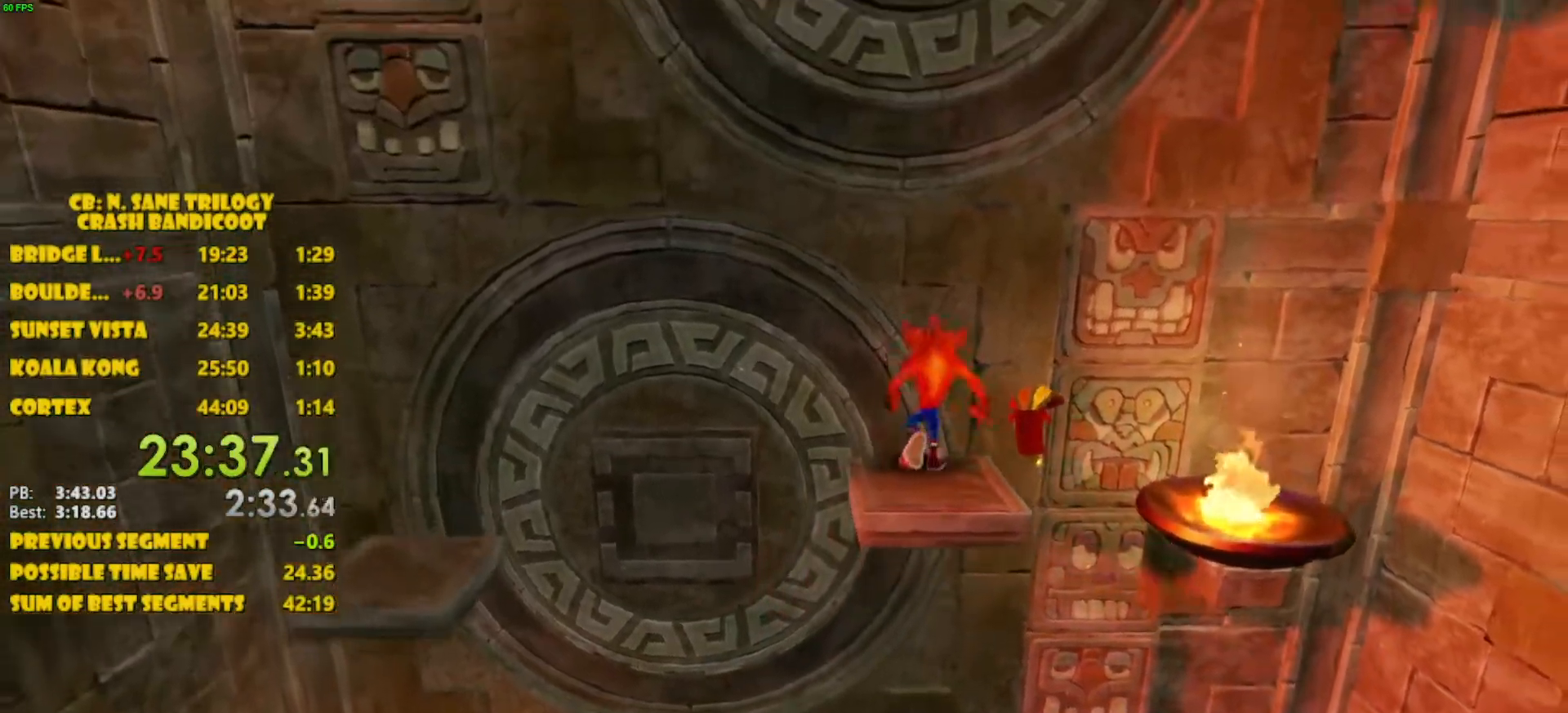
{"buttons": ["DPAD_UP"], "left_stick": "center", "events": [[200, "DPAD_UP", "up"], [500, "DPAD_UP", "down"]]}
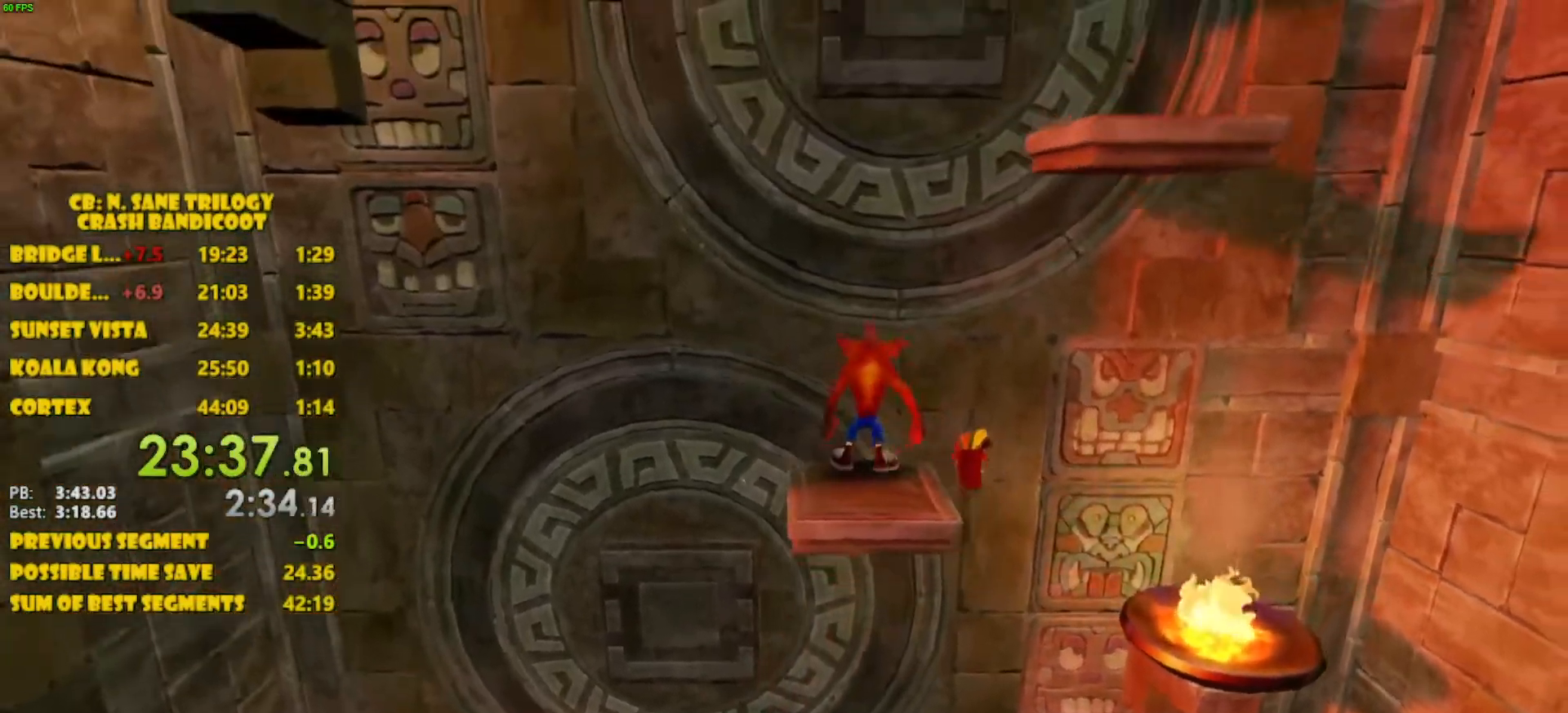
{"buttons": ["DPAD_UP"], "left_stick": "center", "events": []}
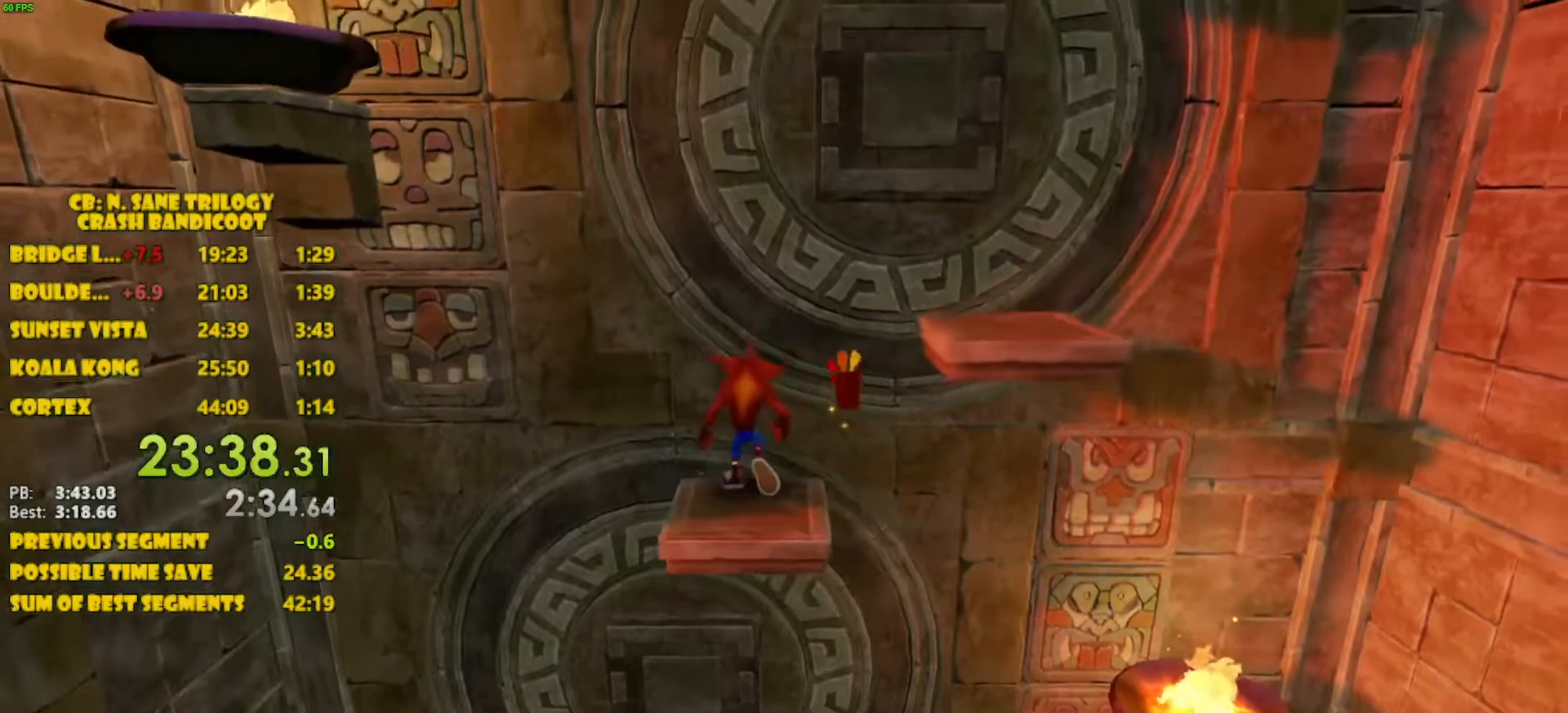
{"buttons": ["DPAD_UP"], "left_stick": "center", "events": [[67, "CROSS", "down"], [133, "DPAD_RIGHT", "down"], [433, "DPAD_RIGHT", "up"], [467, "CROSS", "up"]]}
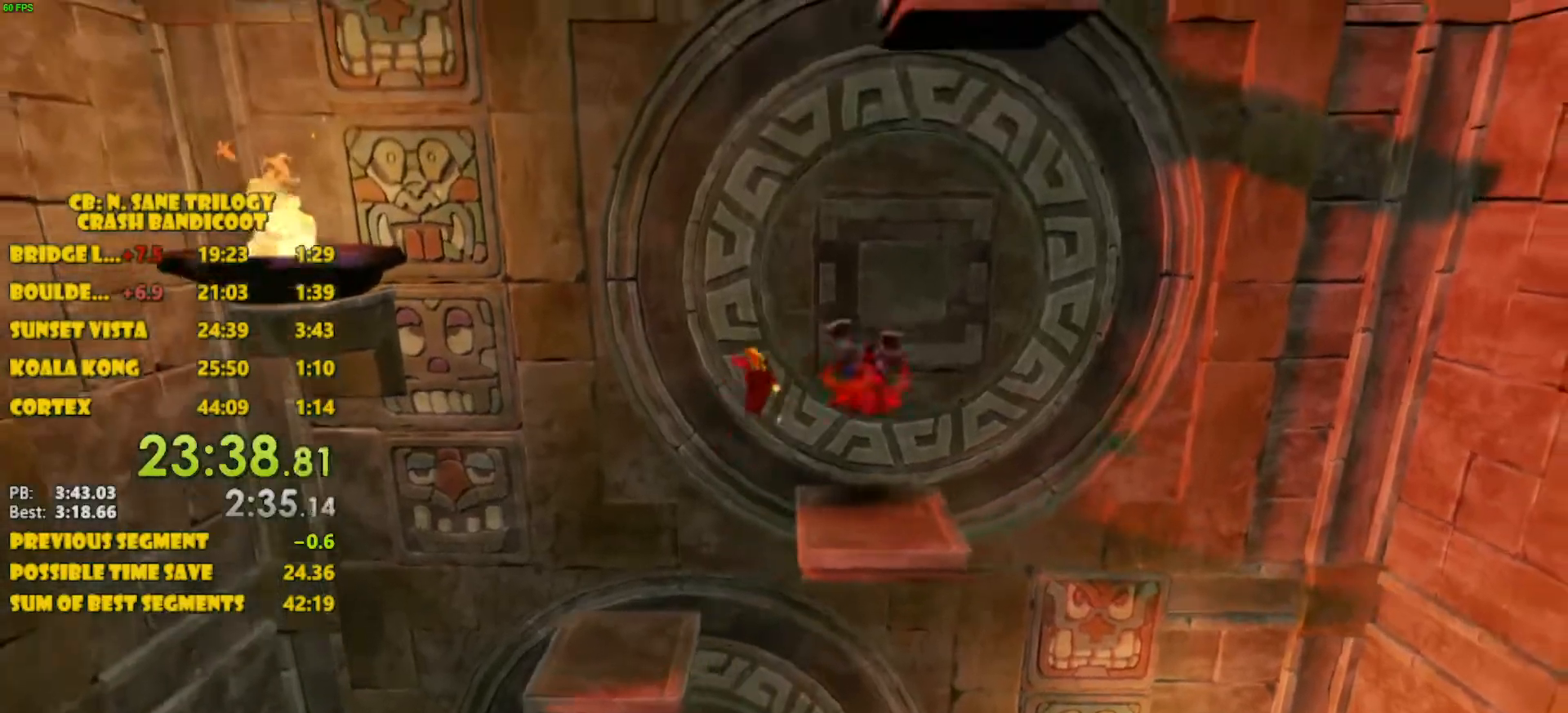
{"buttons": ["DPAD_UP"], "left_stick": "center", "events": []}
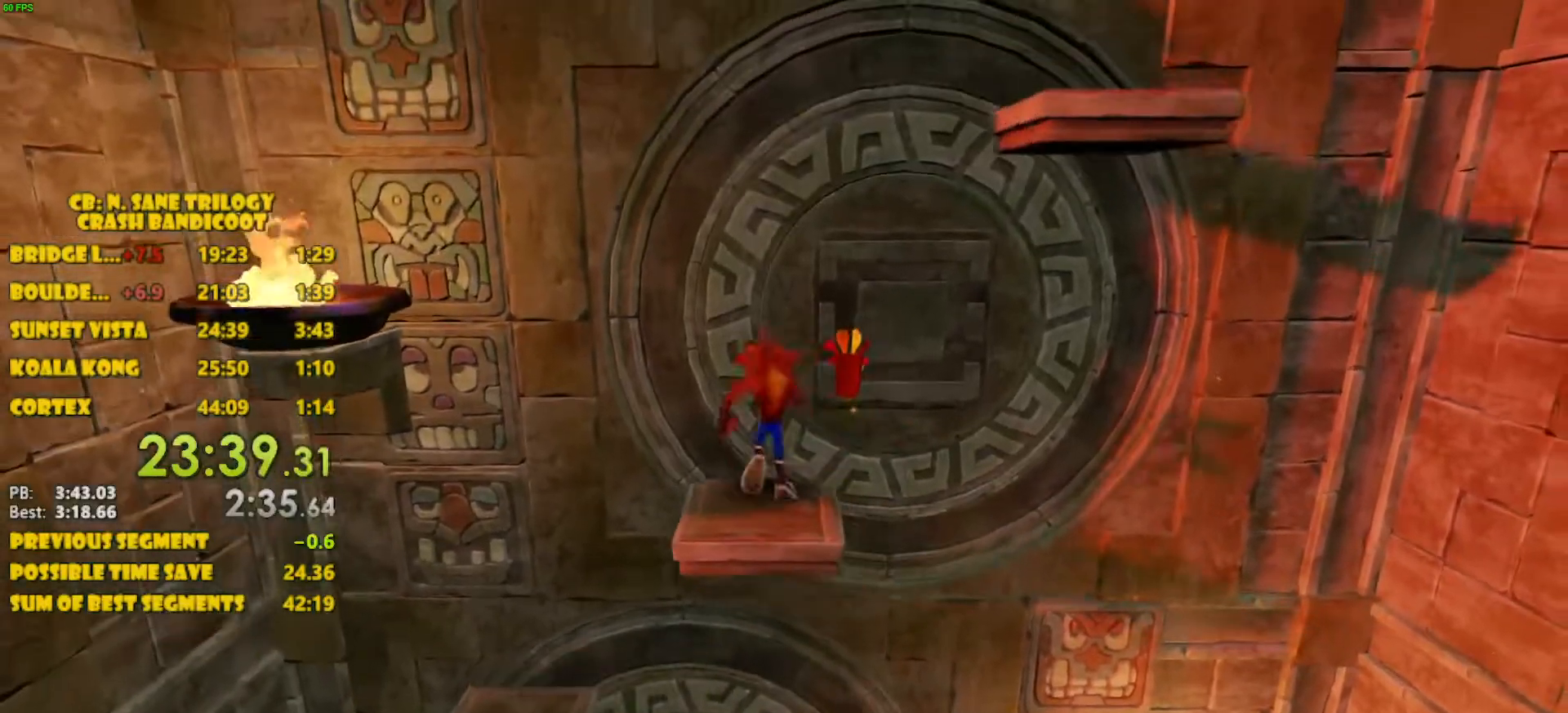
{"buttons": ["DPAD_UP"], "left_stick": "center", "events": []}
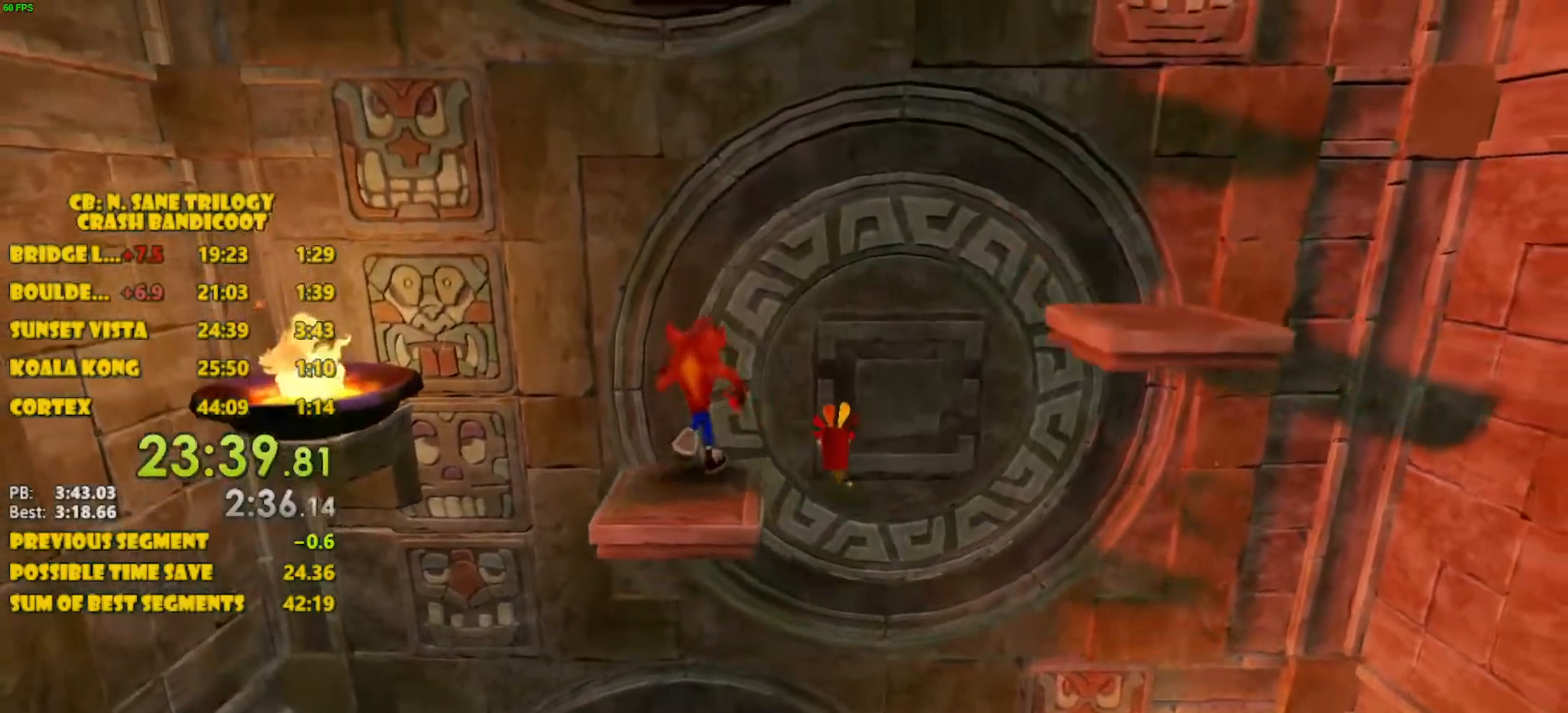
{"buttons": ["DPAD_UP"], "left_stick": "center", "events": []}
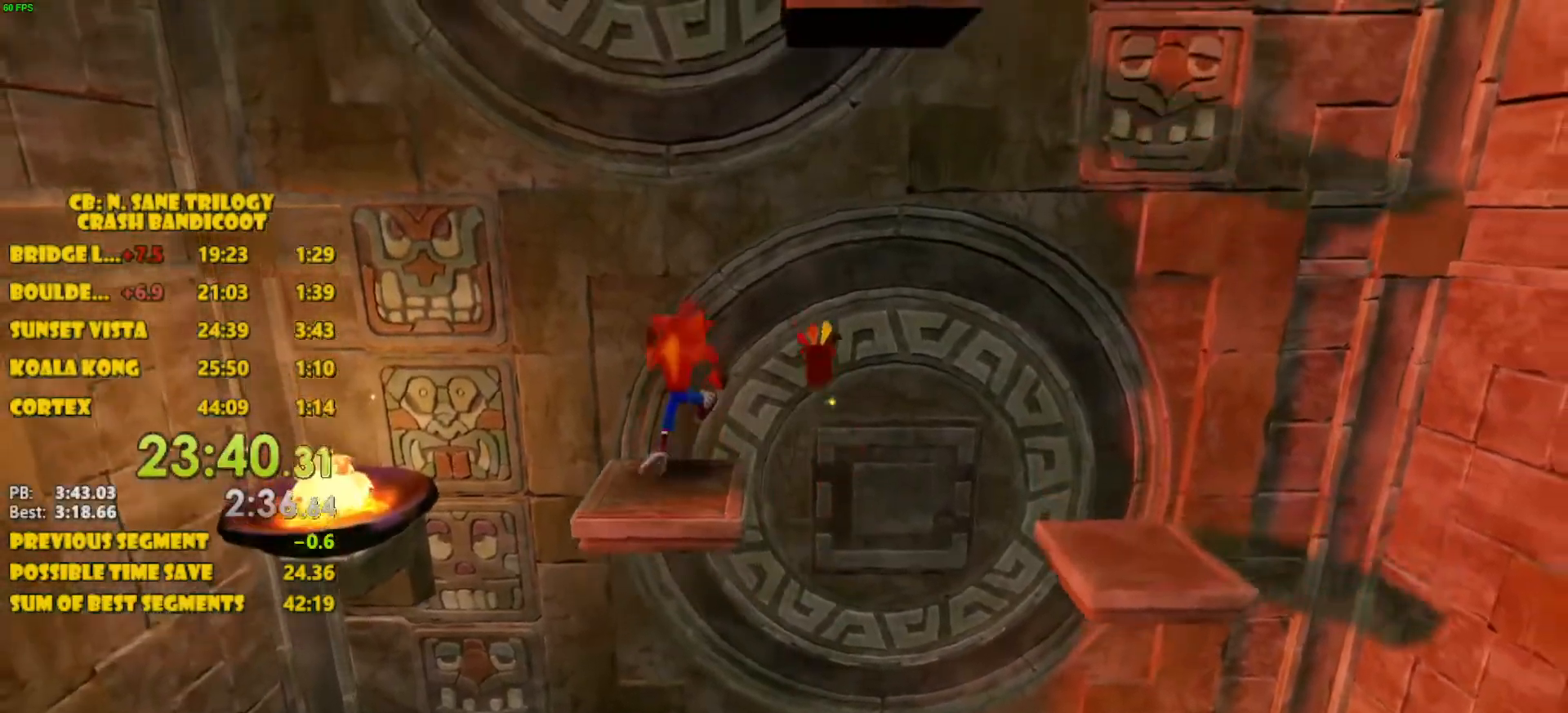
{"buttons": ["DPAD_UP"], "left_stick": "center", "events": []}
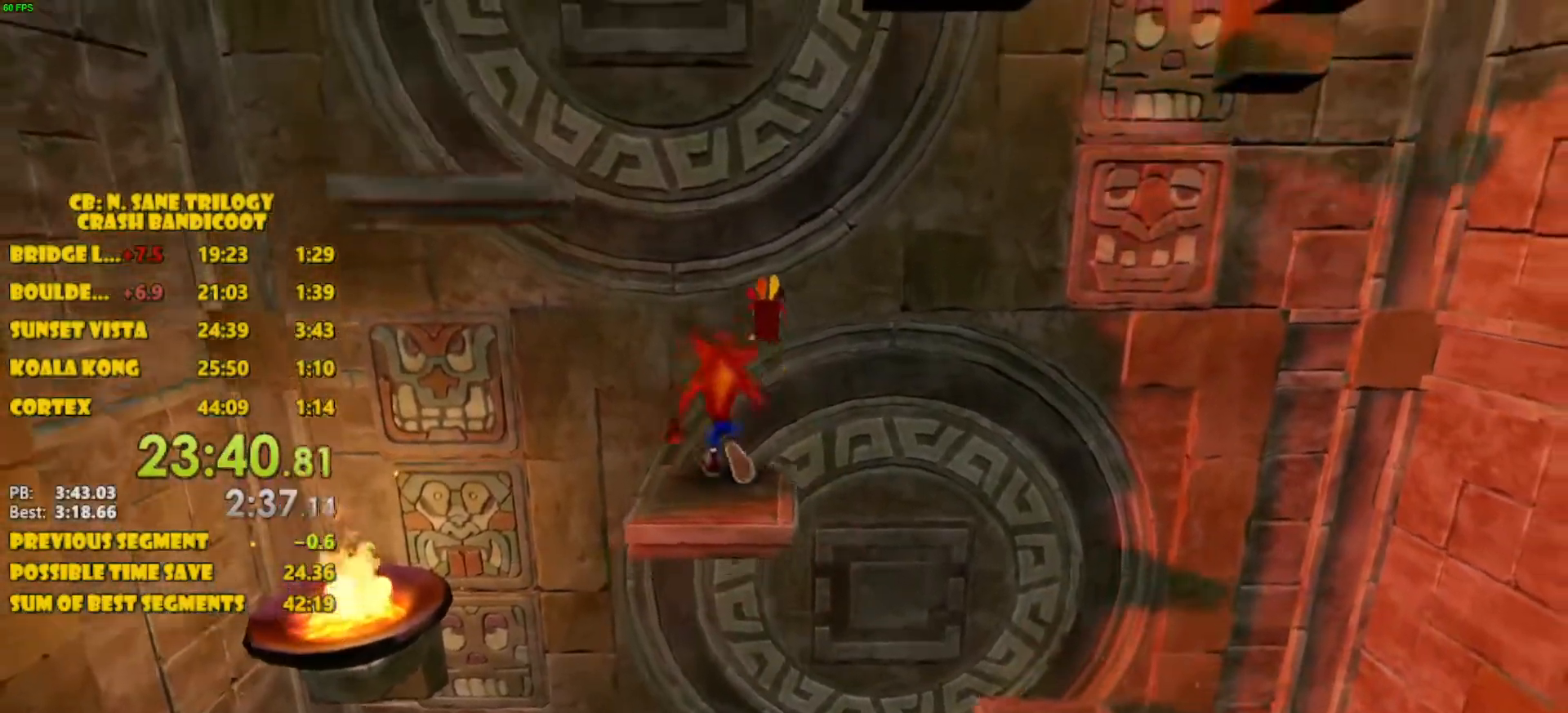
{"buttons": [], "left_stick": "center", "events": [[483, "DPAD_UP", "up"]]}
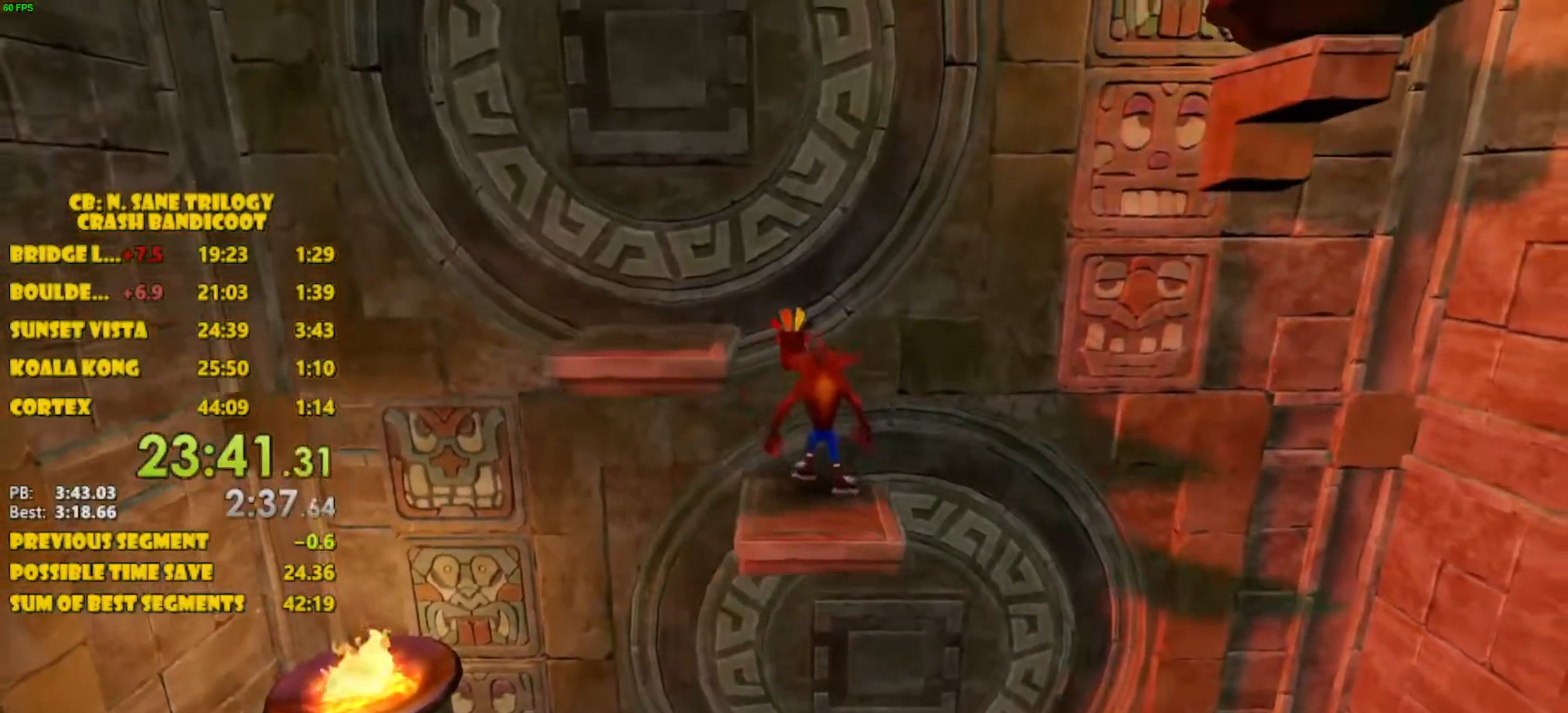
{"buttons": ["DPAD_LEFT"], "left_stick": "center", "events": [[233, "DPAD_LEFT", "down"]]}
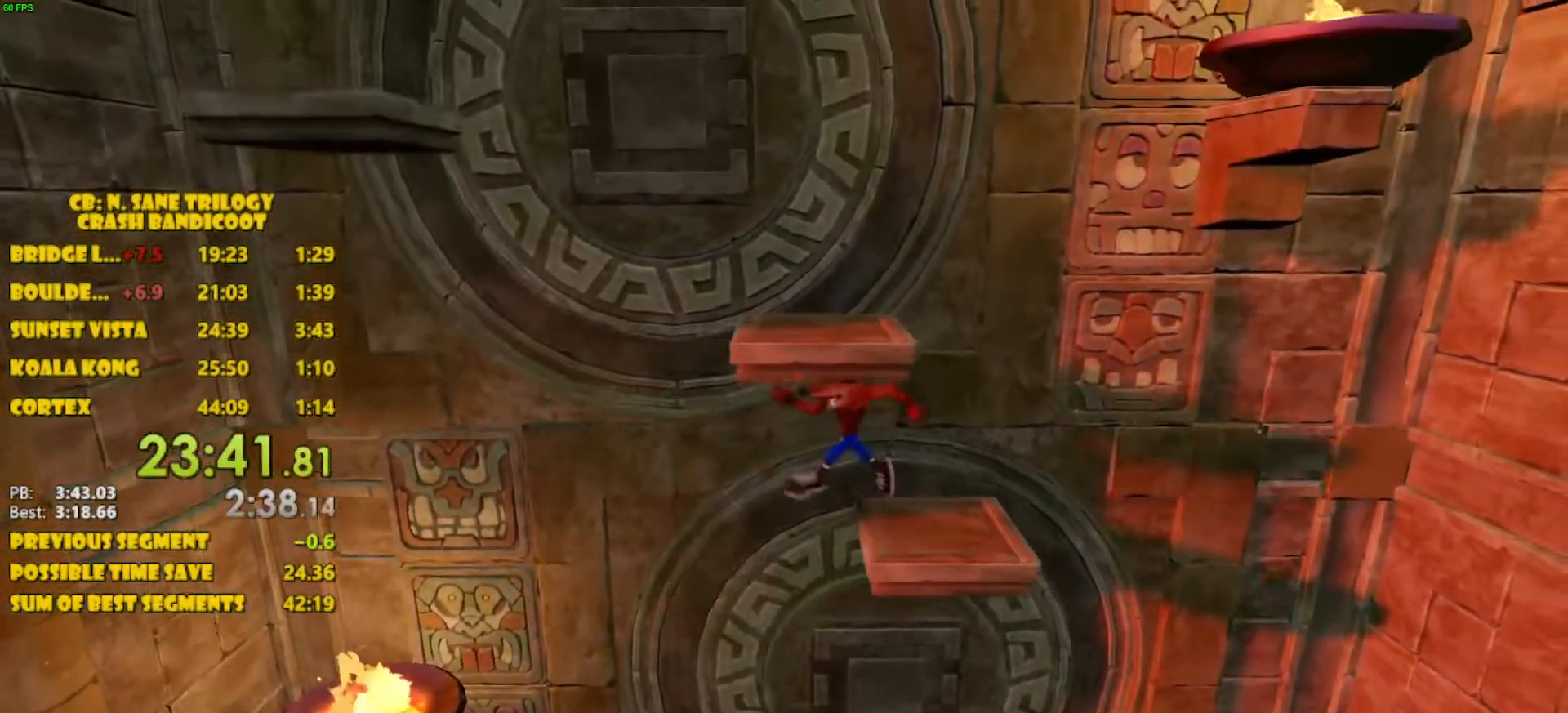
{"buttons": ["DPAD_UP", "DPAD_LEFT"], "left_stick": "center", "events": [[117, "DPAD_UP", "down"], [133, "DPAD_LEFT", "up"], [450, "DPAD_LEFT", "down"]]}
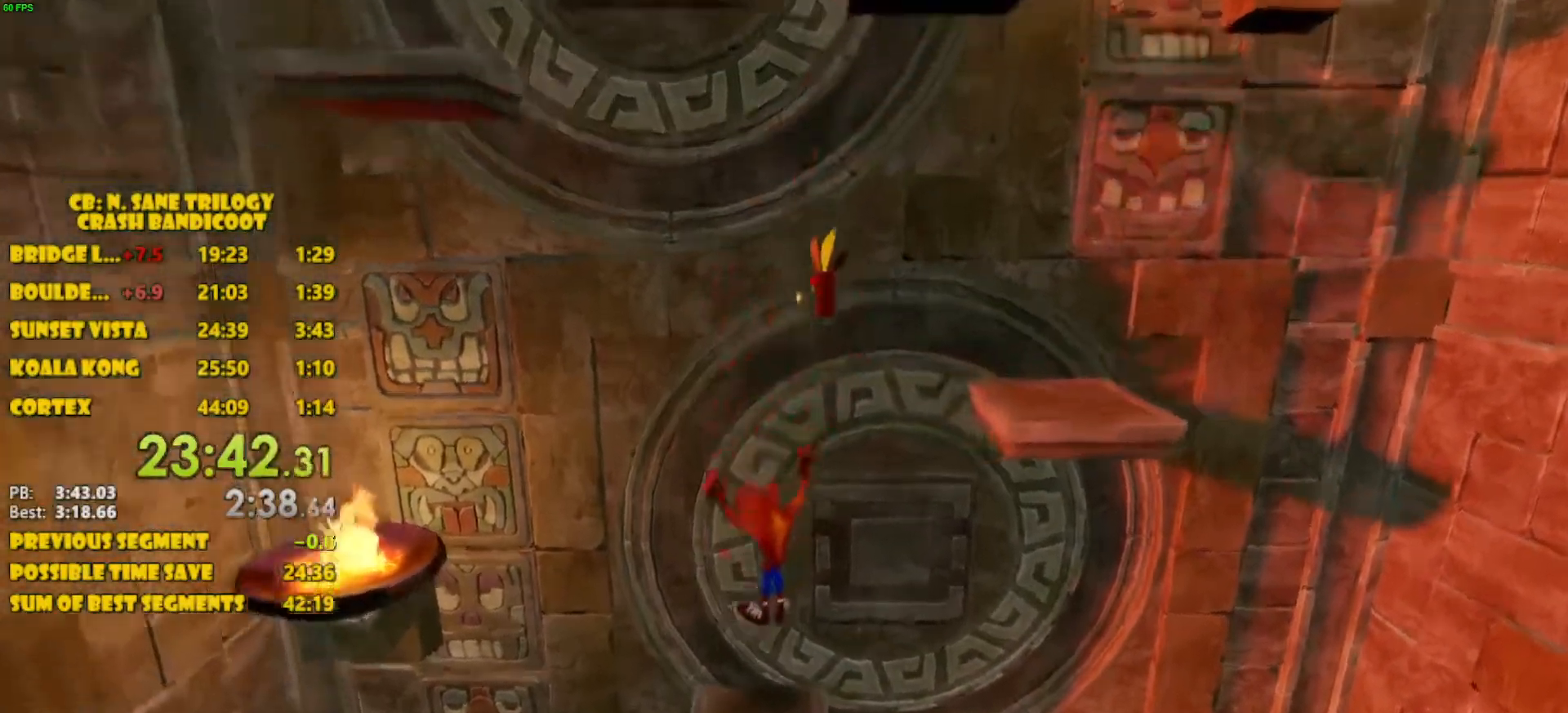
{"buttons": ["DPAD_UP"], "left_stick": "center", "events": [[100, "DPAD_LEFT", "up"]]}
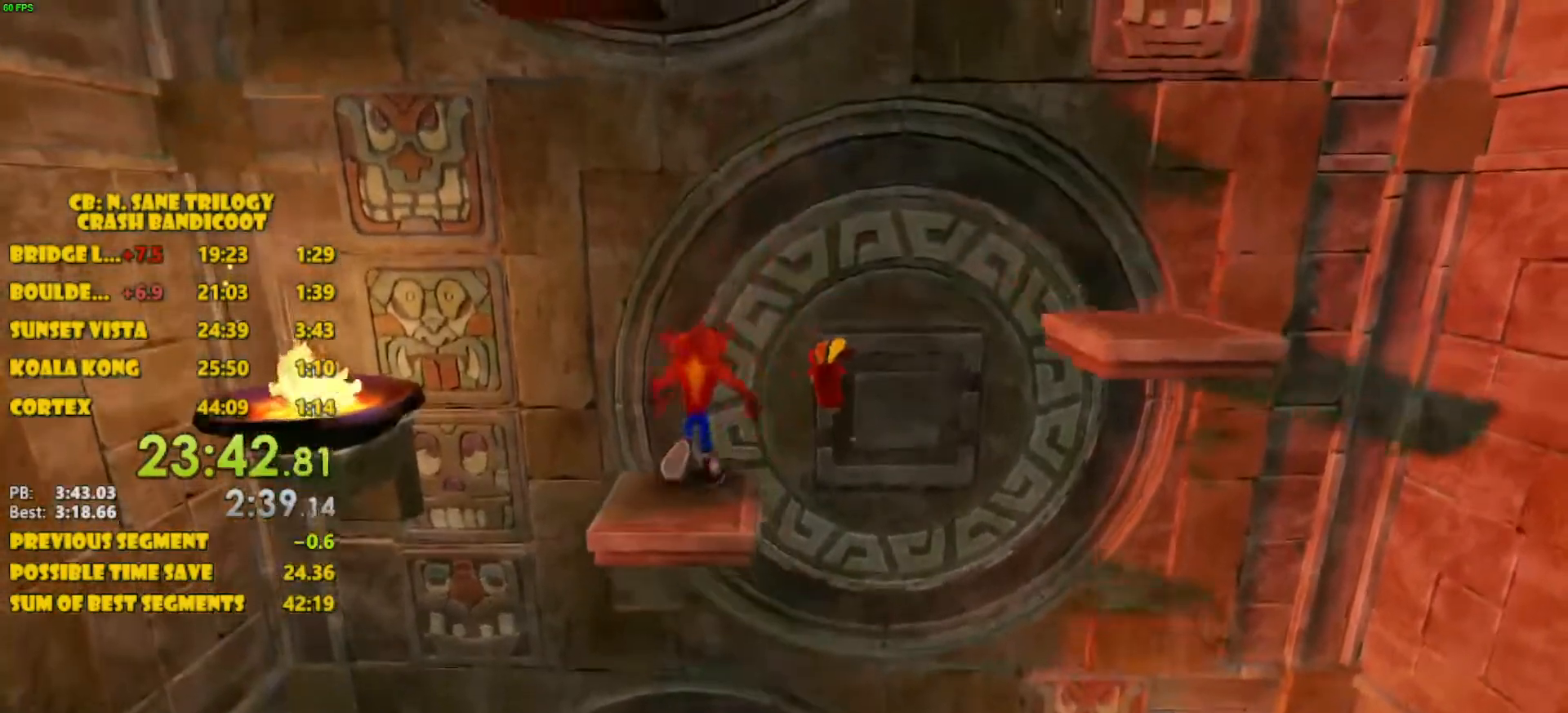
{"buttons": ["DPAD_UP"], "left_stick": "center", "events": []}
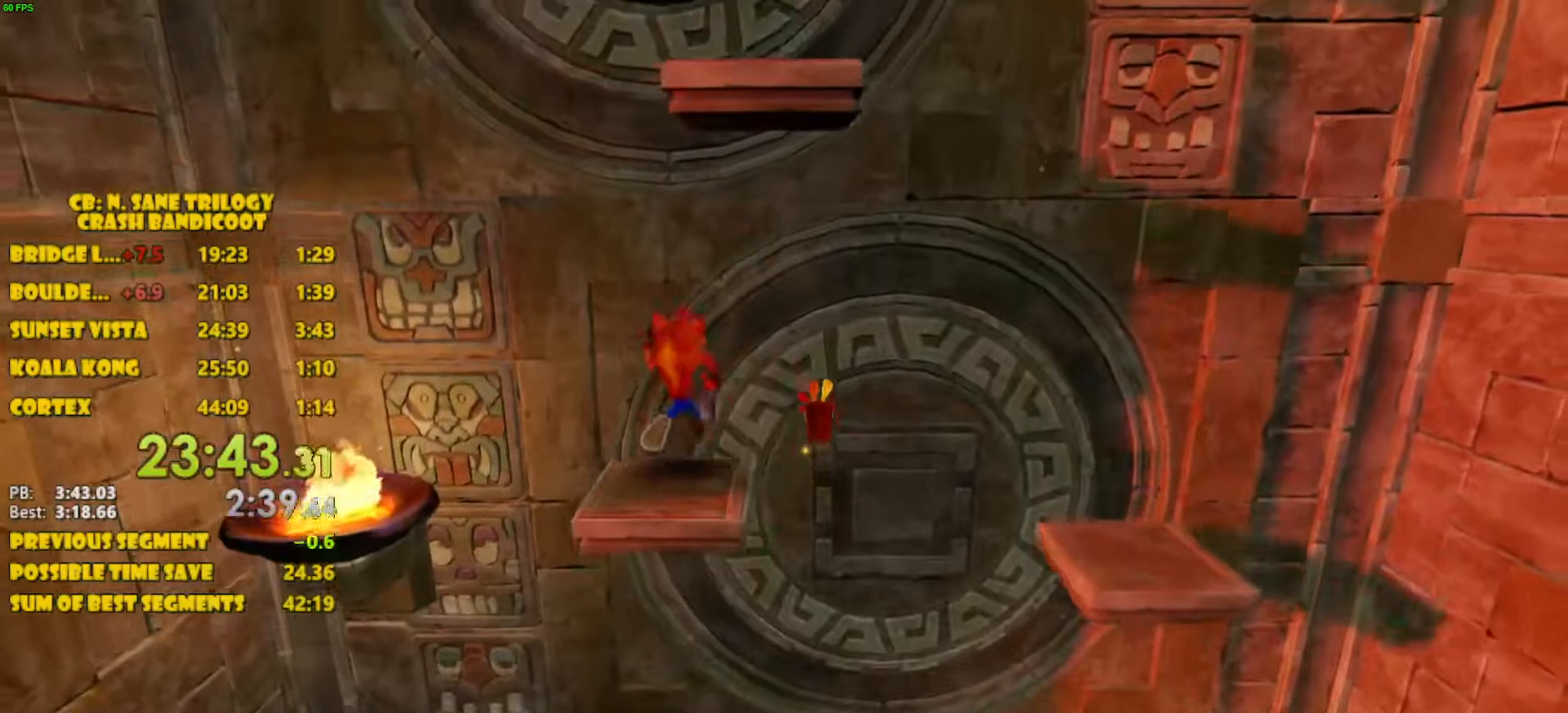
{"buttons": ["DPAD_UP"], "left_stick": "center", "events": []}
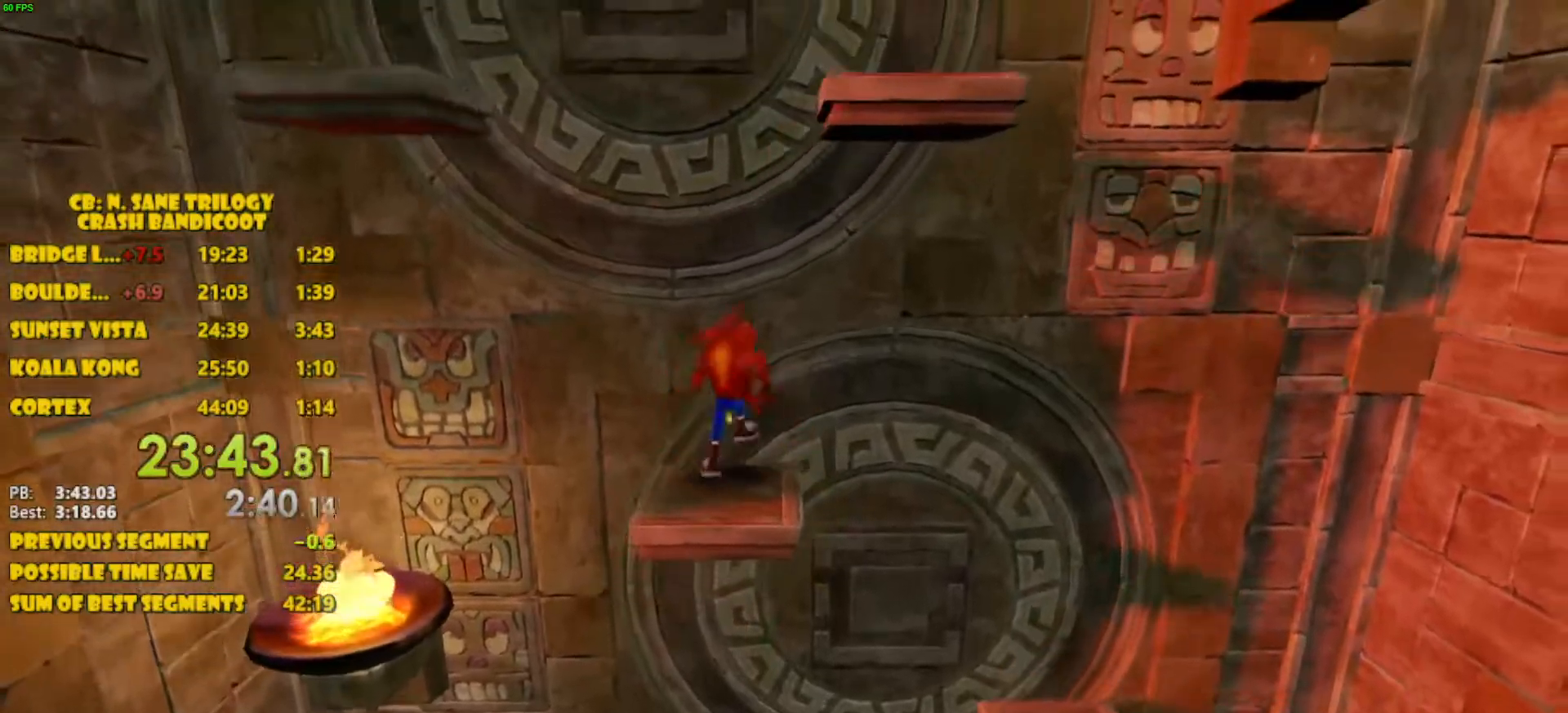
{"buttons": ["CROSS", "DPAD_UP", "DPAD_LEFT"], "left_stick": "center", "events": [[400, "CROSS", "down"], [450, "DPAD_LEFT", "down"]]}
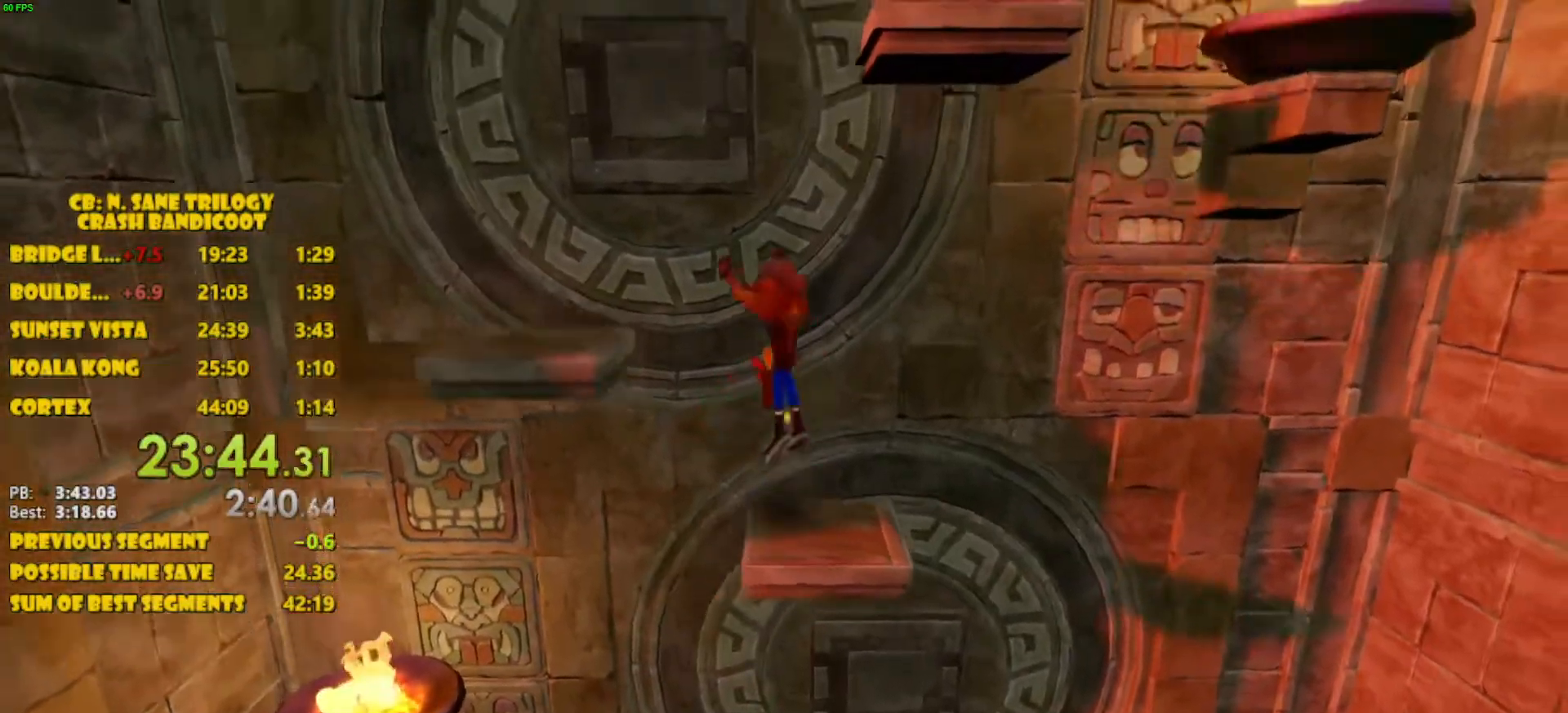
{"buttons": ["DPAD_UP"], "left_stick": "center", "events": [[433, "CROSS", "up"], [433, "DPAD_LEFT", "up"]]}
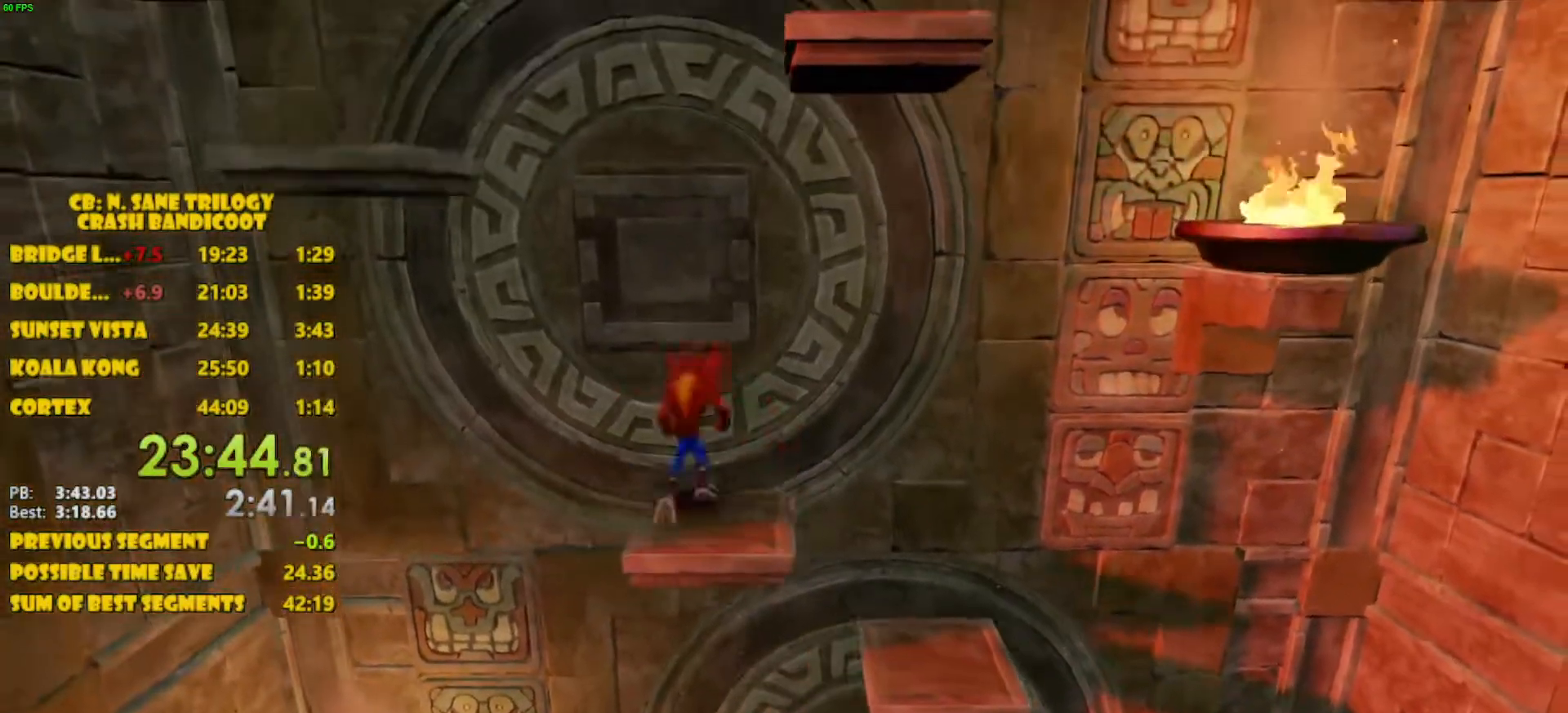
{"buttons": ["DPAD_UP"], "left_stick": "center", "events": []}
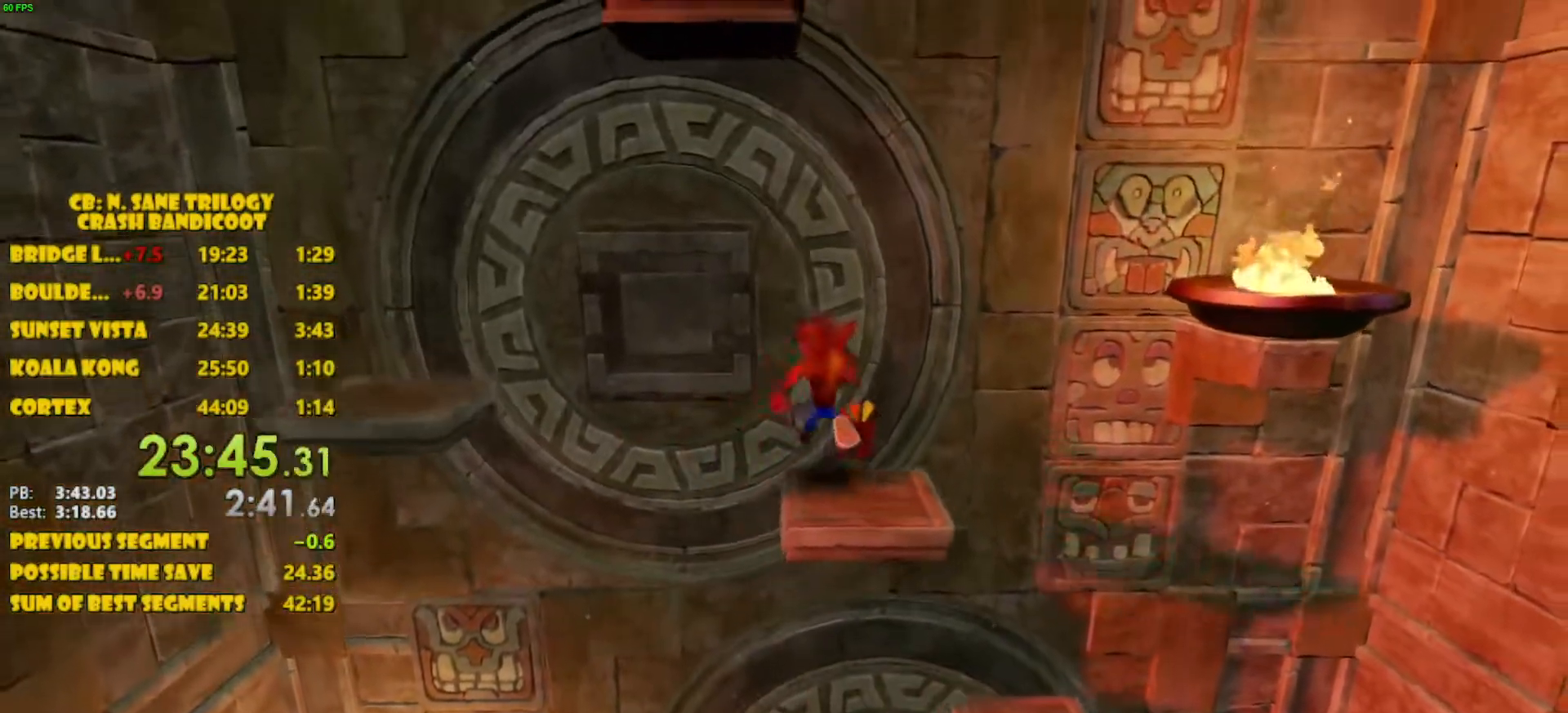
{"buttons": ["DPAD_UP"], "left_stick": "center", "events": []}
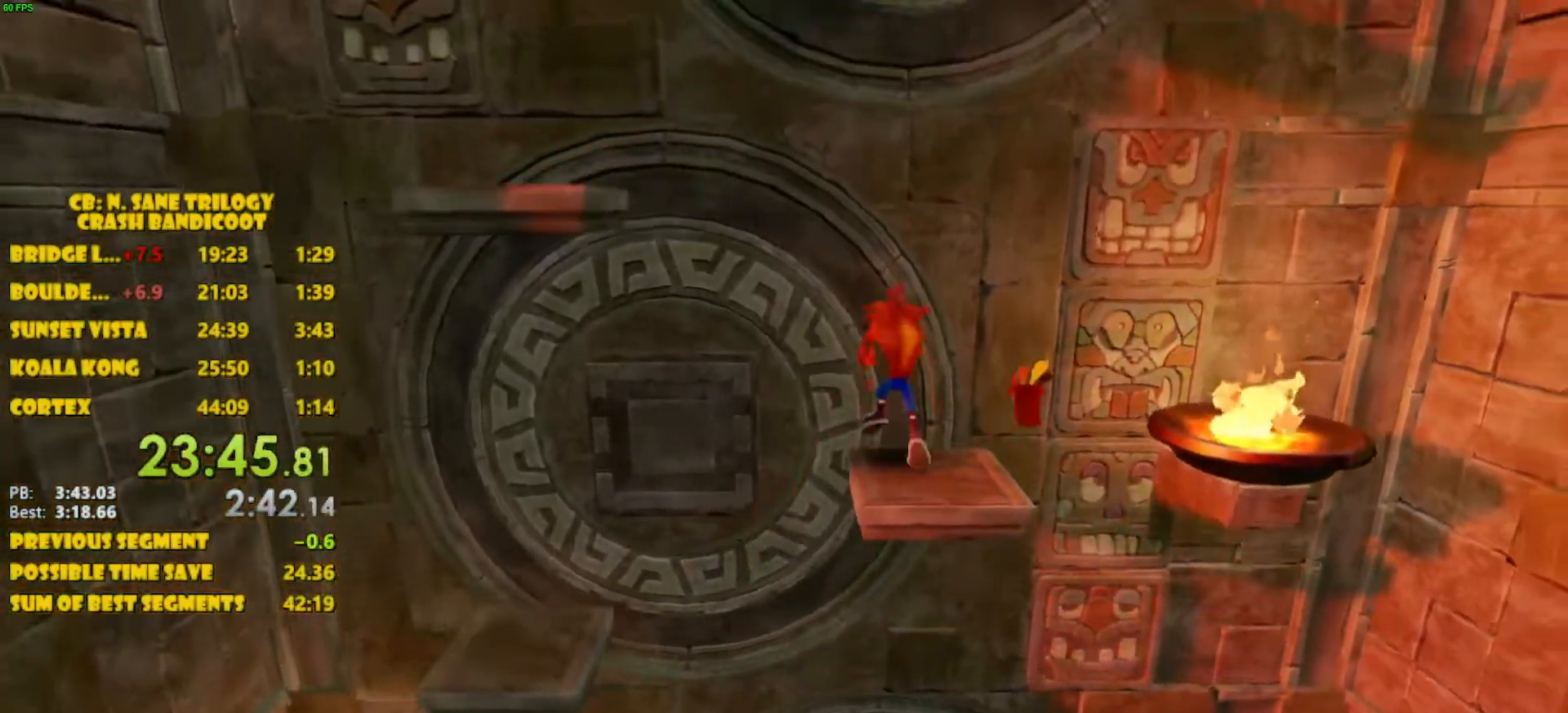
{"buttons": ["DPAD_UP", "DPAD_RIGHT"], "left_stick": "center", "events": [[500, "DPAD_RIGHT", "down"]]}
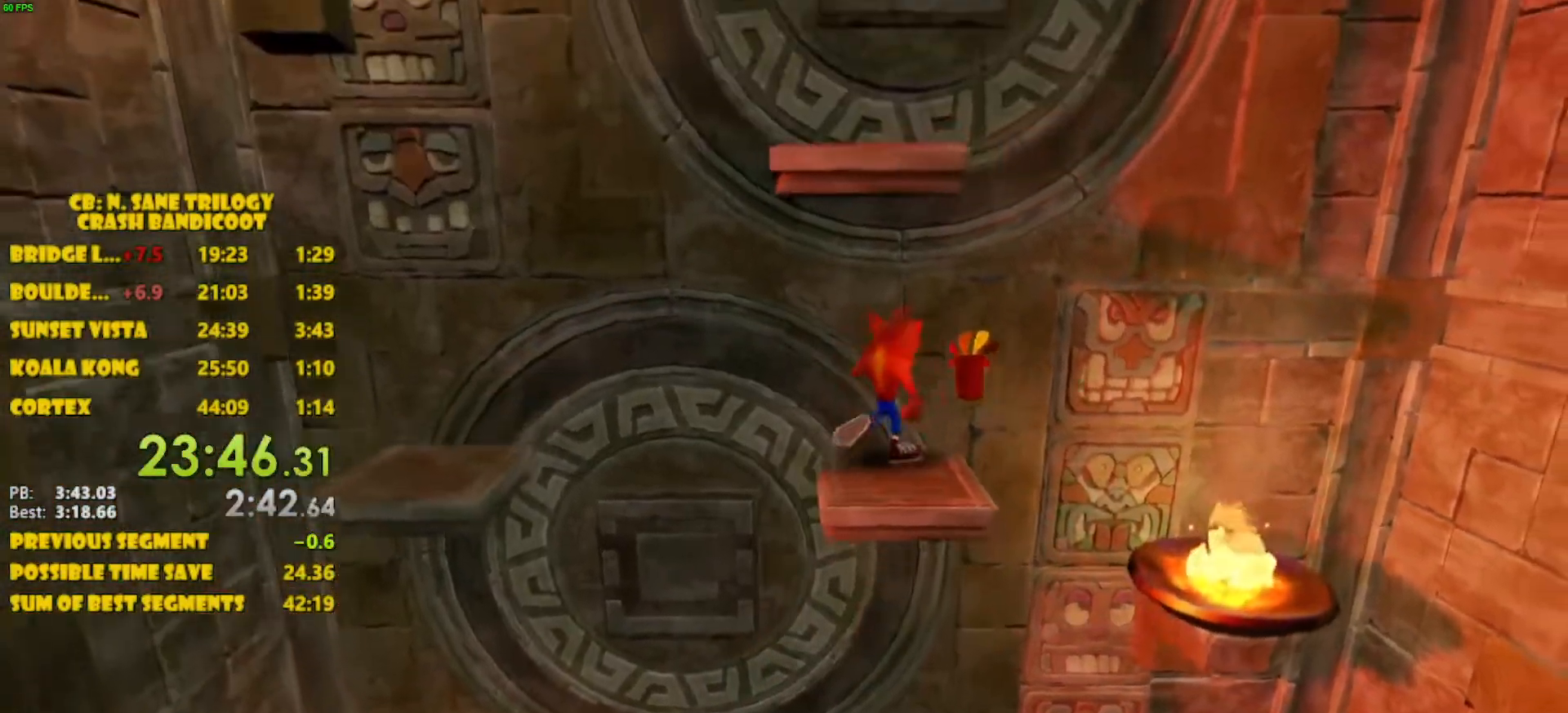
{"buttons": ["DPAD_UP"], "left_stick": "center", "events": [[133, "DPAD_RIGHT", "up"]]}
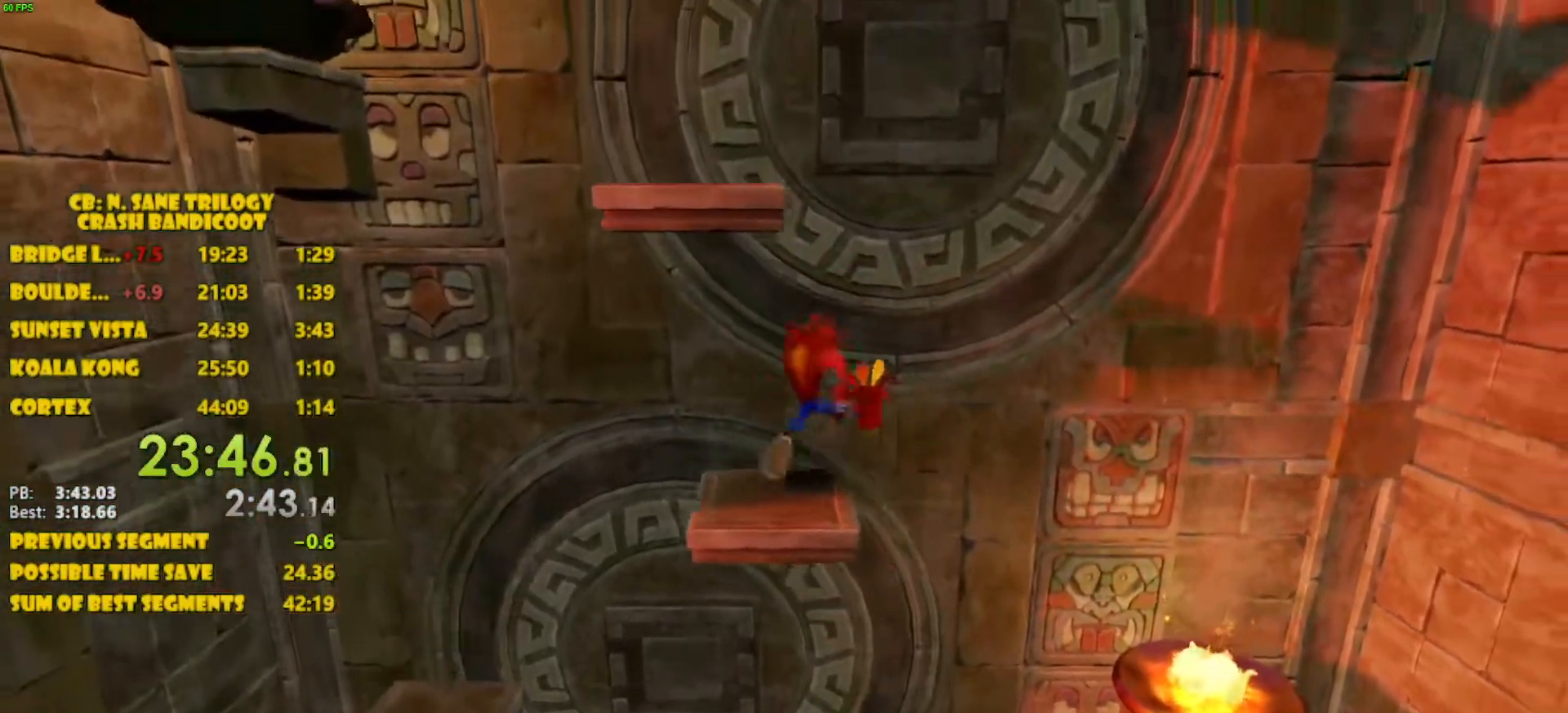
{"buttons": ["DPAD_UP"], "left_stick": "center", "events": [[33, "DPAD_RIGHT", "down"], [100, "DPAD_RIGHT", "up"]]}
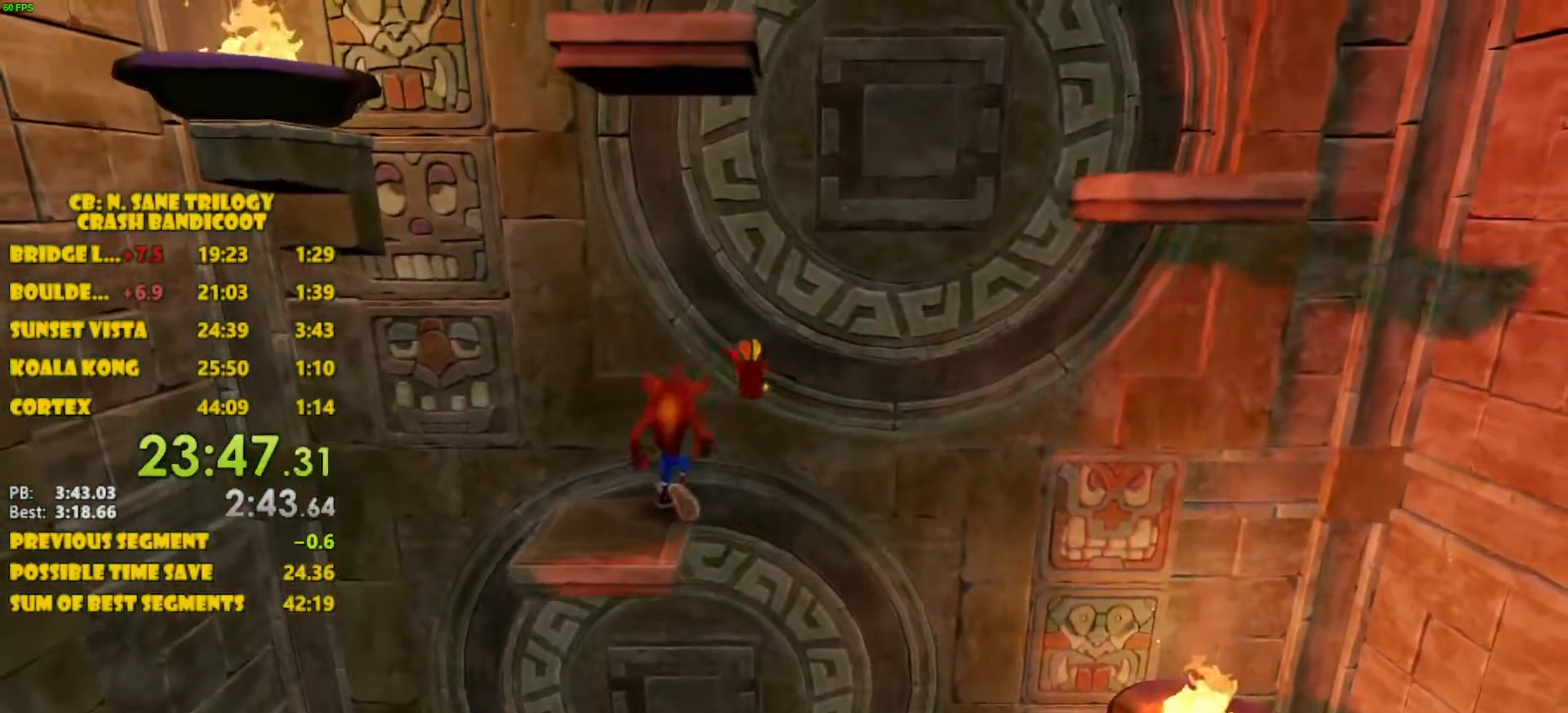
{"buttons": ["CROSS", "DPAD_UP", "DPAD_RIGHT"], "left_stick": "center", "events": [[50, "DPAD_RIGHT", "down"], [167, "CROSS", "down"]]}
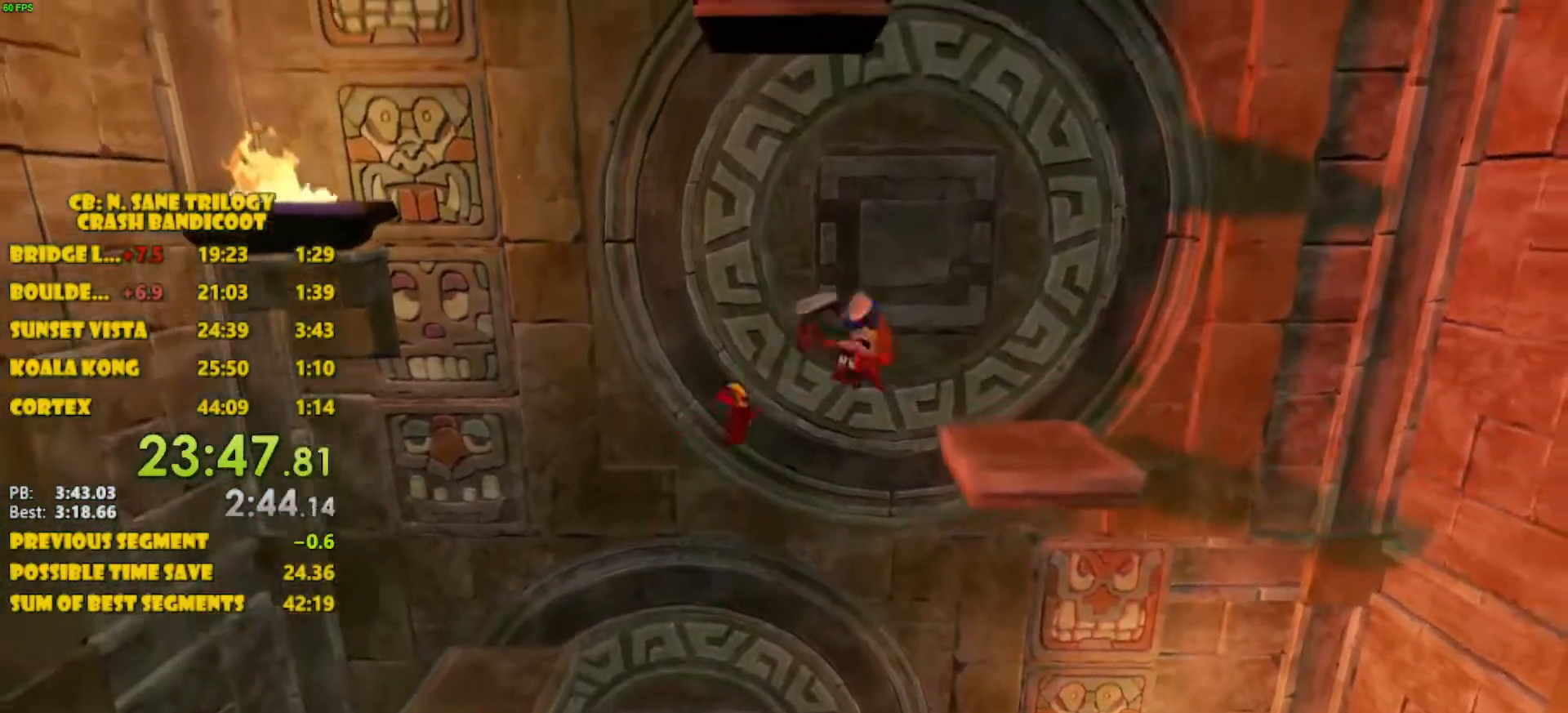
{"buttons": ["DPAD_UP"], "left_stick": "center", "events": [[383, "CROSS", "up"], [383, "DPAD_RIGHT", "up"]]}
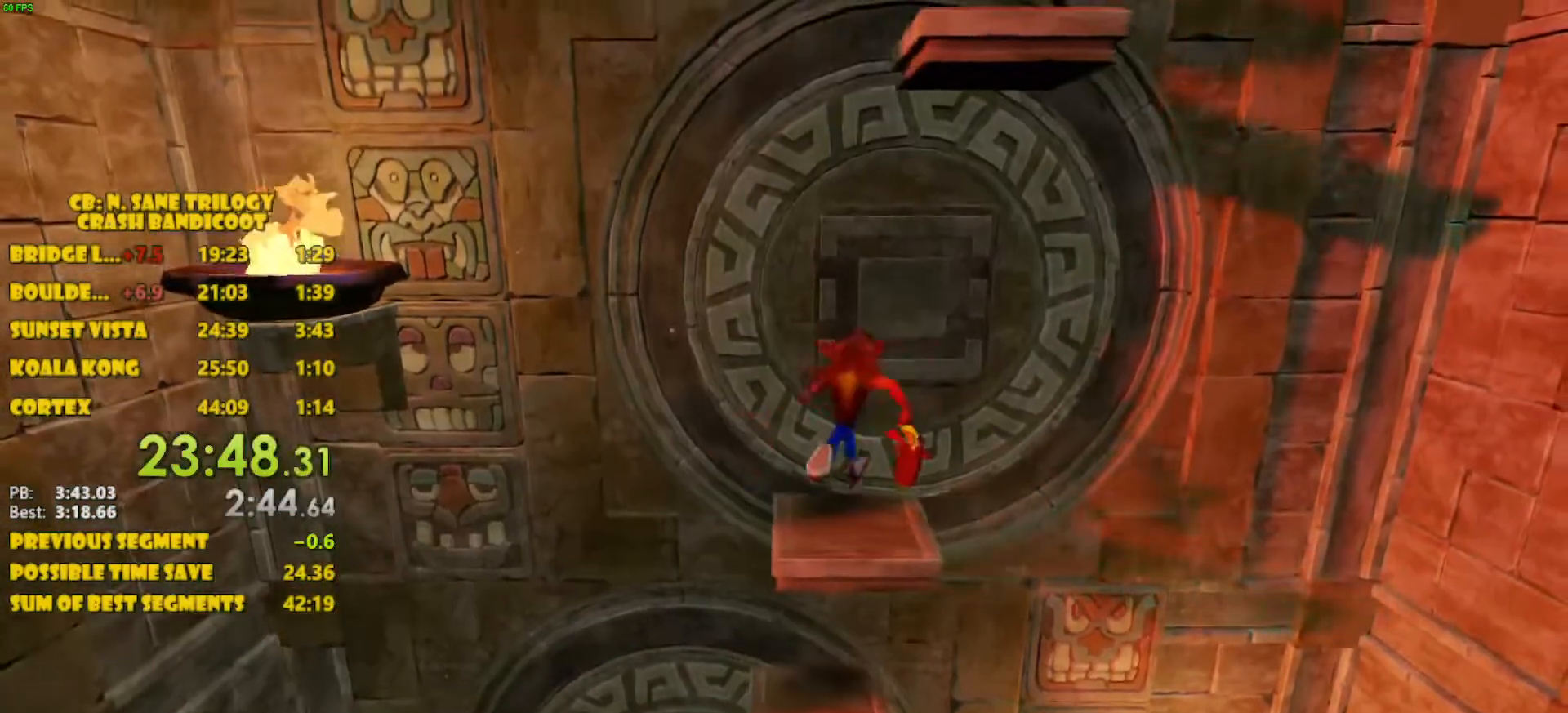
{"buttons": ["DPAD_UP"], "left_stick": "center", "events": []}